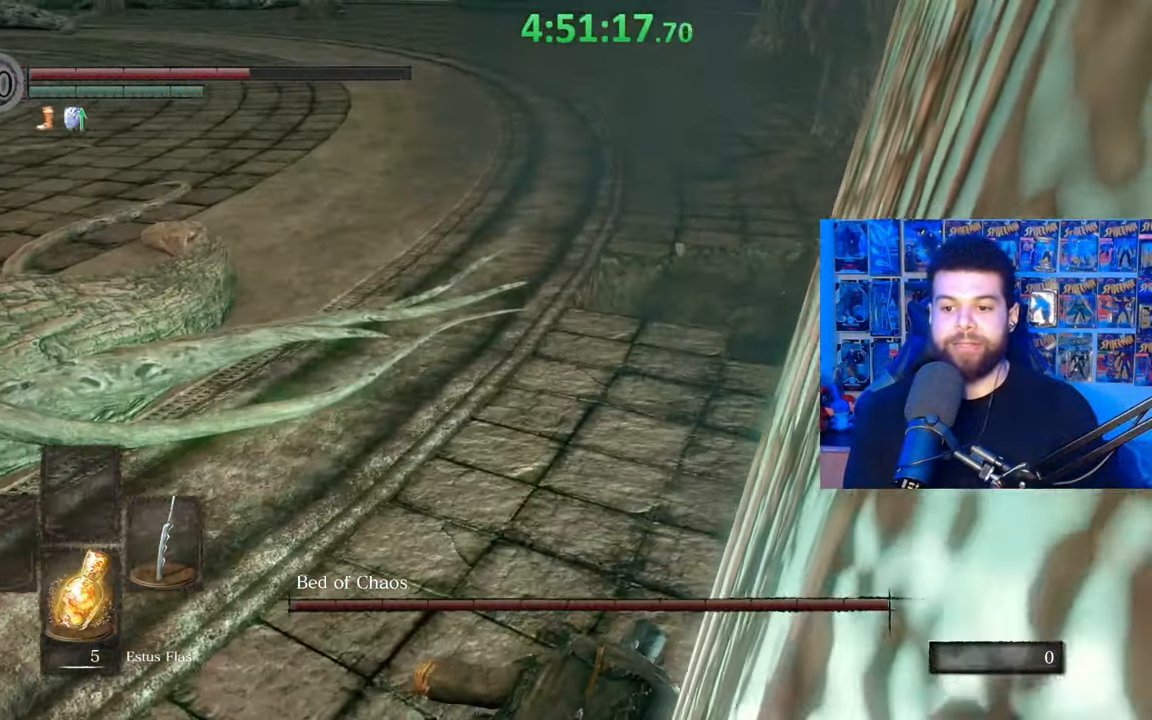
Gameplay with a controller (Xbox layout); each line is a JSON object with the inputs held at the frame after it. "events" lists button and stick changes between this image and that frame as [ms after this image, input, new state], when the widget could be followed in between.
{"buttons": ["B"], "left_stick": "up", "right_stick": "center", "events": [[117, "right_stick", "center"], [183, "B", "down"], [283, "B", "up"], [333, "B", "down"], [433, "B", "up"], [483, "B", "down"]]}
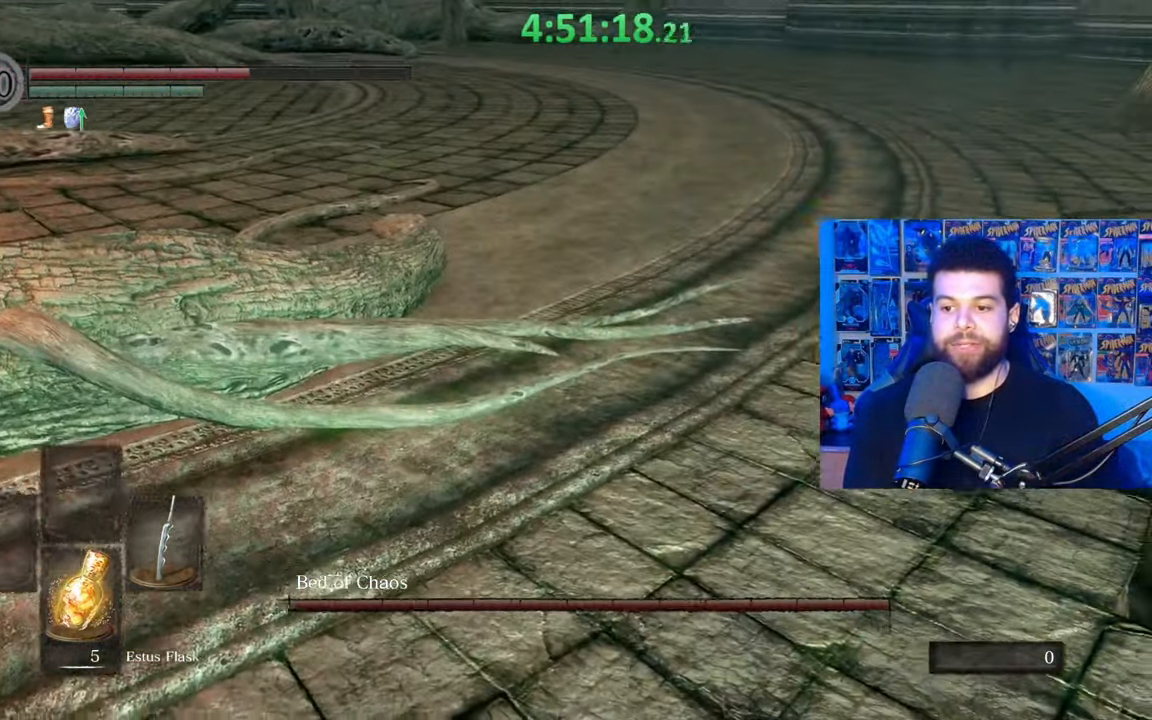
{"buttons": ["B"], "left_stick": "up", "right_stick": "center", "events": [[83, "B", "up"], [167, "B", "down"], [267, "B", "up"], [317, "B", "down"], [383, "B", "up"], [483, "B", "down"]]}
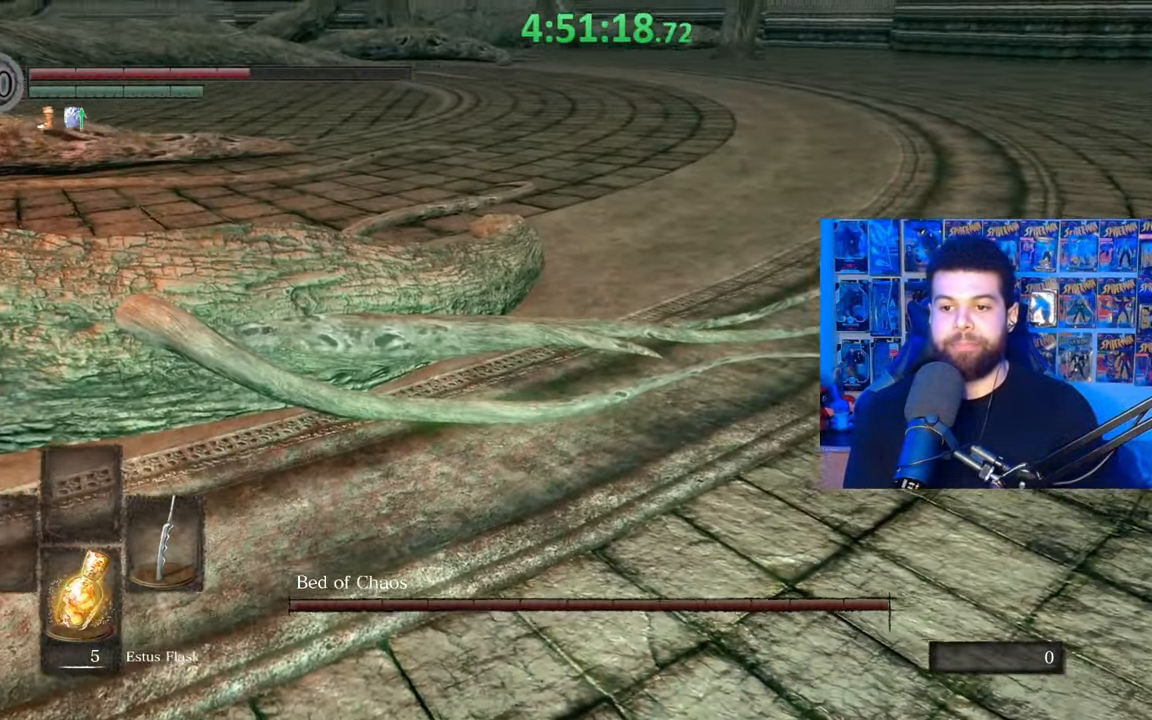
{"buttons": [], "left_stick": "up-right", "right_stick": "center", "events": [[67, "B", "up"], [167, "right_stick", "left"], [183, "left_stick", "up-right"], [433, "right_stick", "center"]]}
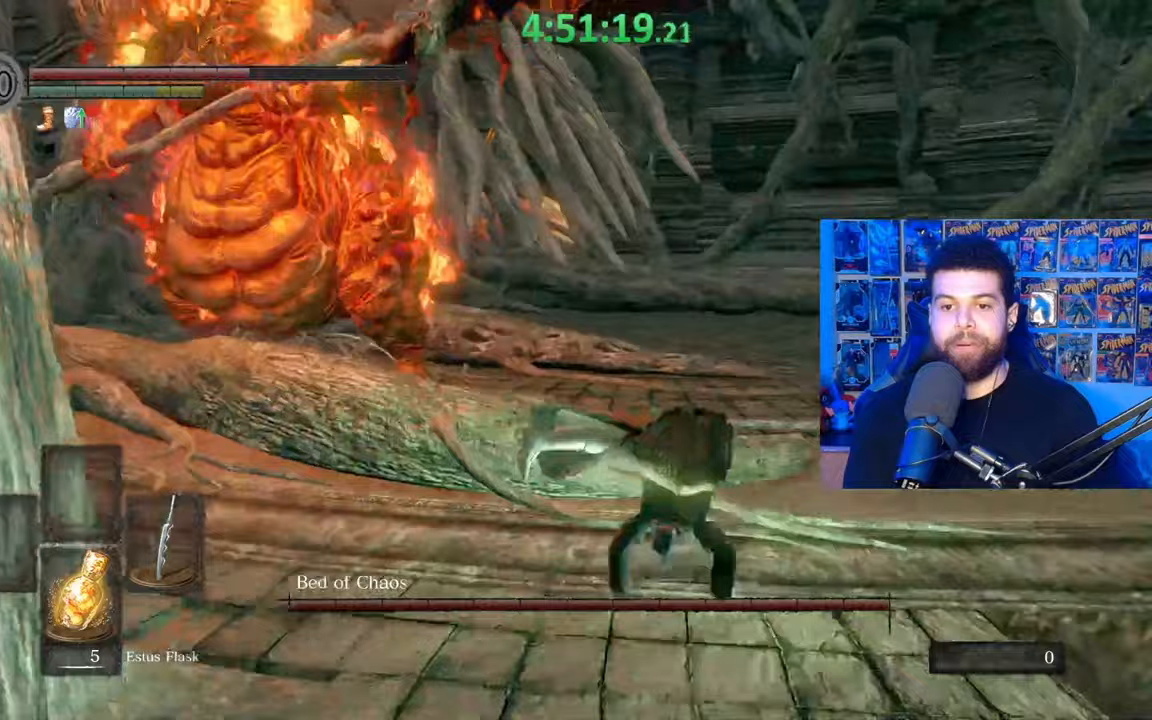
{"buttons": [], "left_stick": "up-right", "right_stick": "center", "events": [[17, "B", "down"], [117, "B", "up"], [183, "B", "down"], [283, "B", "up"], [367, "right_stick", "down"], [433, "right_stick", "right"], [483, "right_stick", "center"]]}
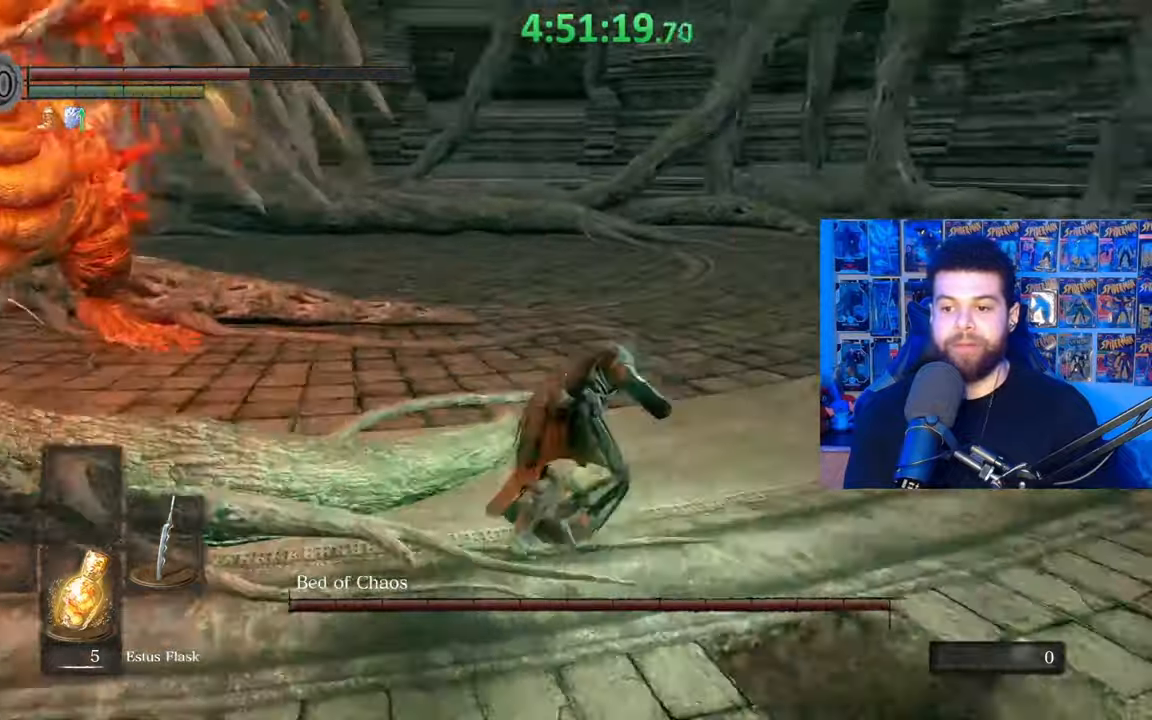
{"buttons": ["B"], "left_stick": "right", "right_stick": "center", "events": [[83, "B", "down"], [433, "left_stick", "right"]]}
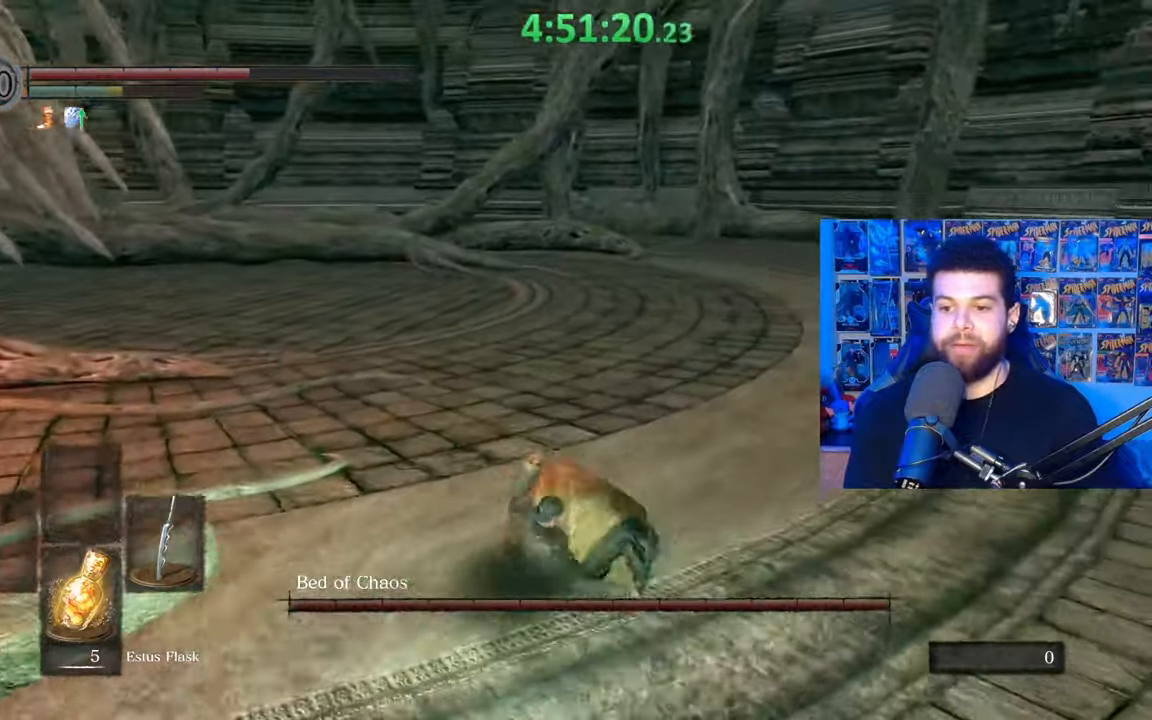
{"buttons": ["B"], "left_stick": "right", "right_stick": "center", "events": [[17, "right_stick", "left"], [317, "right_stick", "center"], [383, "B", "up"], [467, "B", "down"]]}
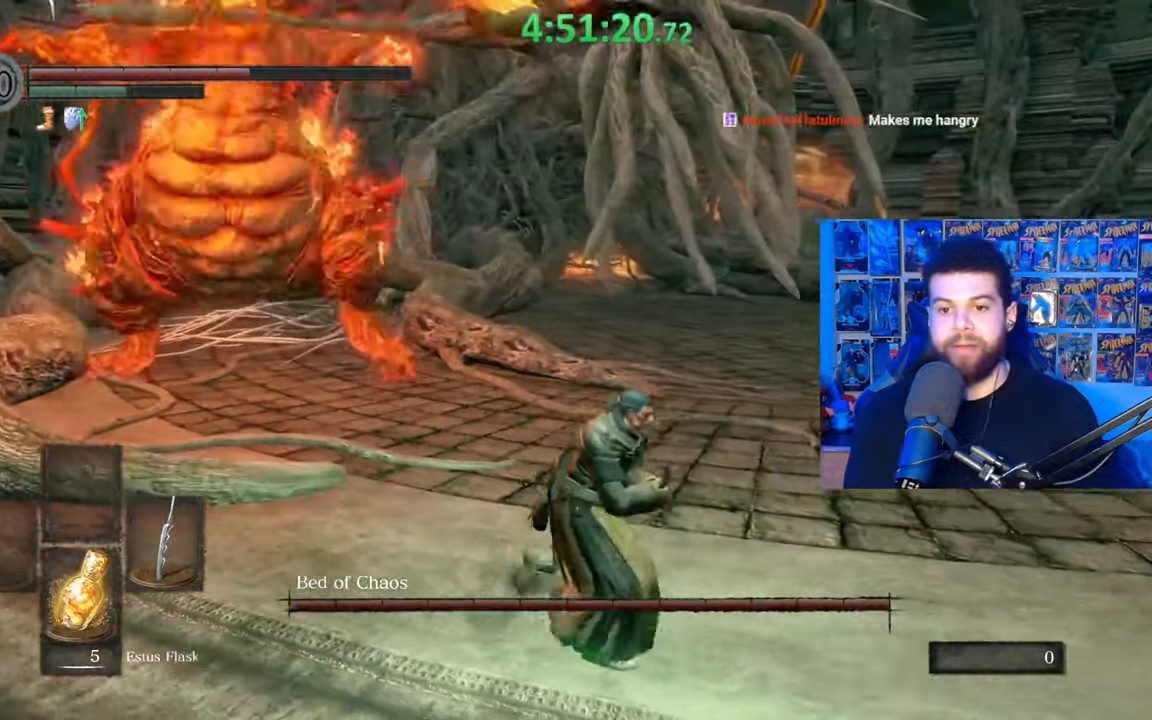
{"buttons": ["B"], "left_stick": "center", "right_stick": "center", "events": [[33, "B", "up"], [183, "right_stick", "down-right"], [283, "right_stick", "center"], [383, "B", "down"], [383, "left_stick", "center"]]}
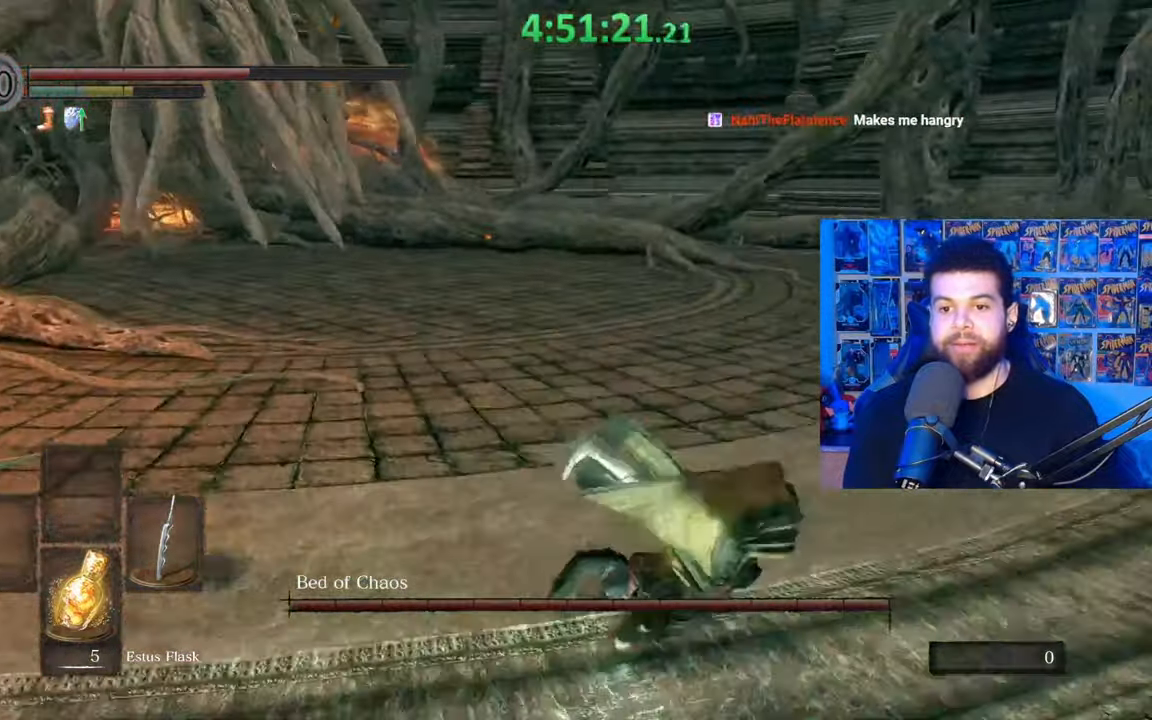
{"buttons": ["B"], "left_stick": "up-right", "right_stick": "center", "events": [[33, "left_stick", "up-right"], [67, "right_stick", "right"], [217, "right_stick", "center"], [333, "right_stick", "down-left"], [383, "right_stick", "left"], [483, "right_stick", "center"]]}
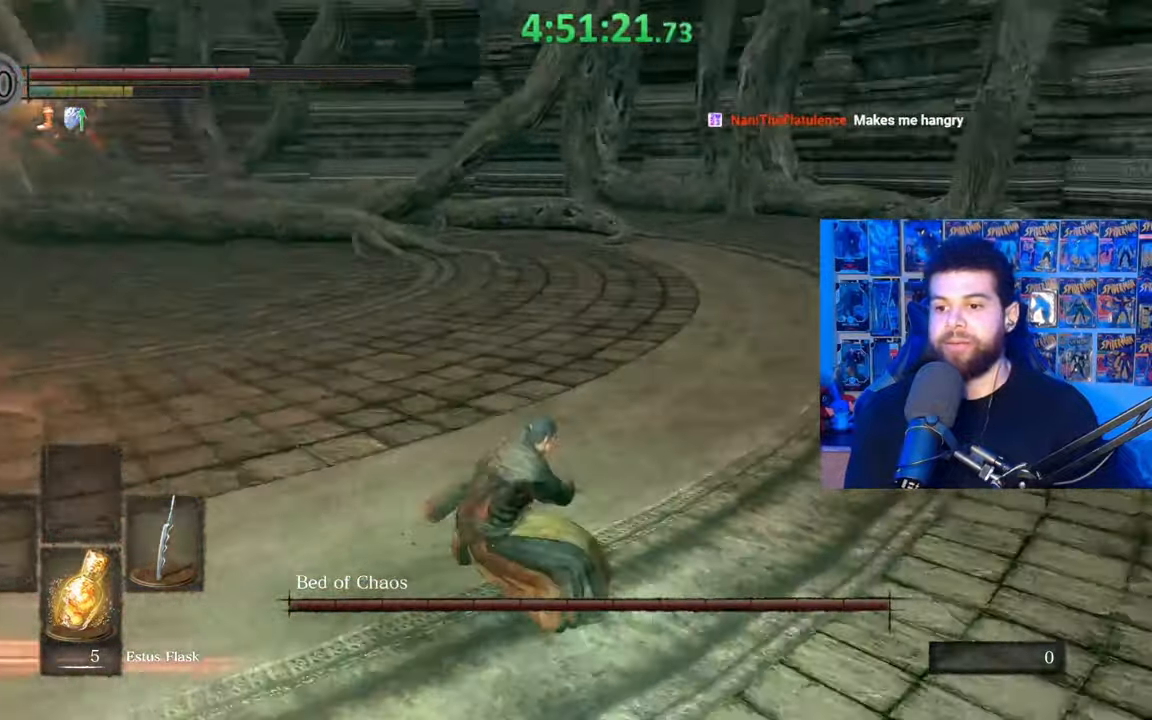
{"buttons": [], "left_stick": "up-right", "right_stick": "center", "events": [[283, "B", "up"], [333, "B", "down"], [433, "B", "up"]]}
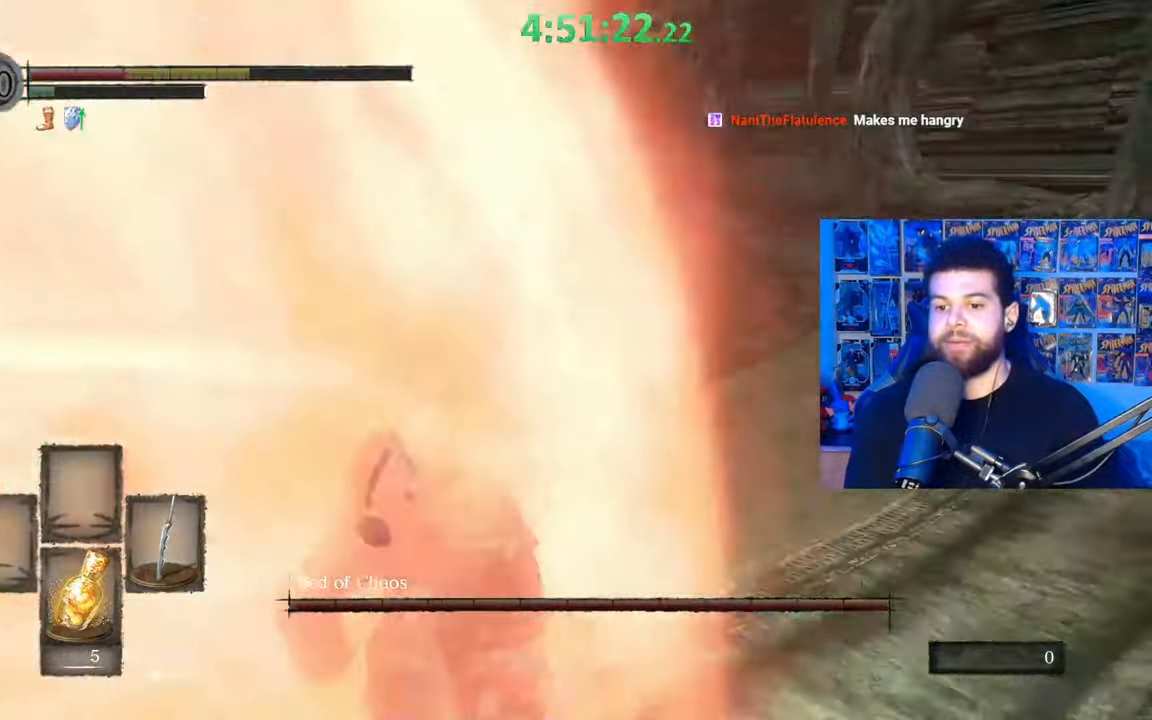
{"buttons": ["B"], "left_stick": "up-right", "right_stick": "center", "events": [[17, "B", "down"], [83, "B", "up"], [183, "B", "down"], [283, "B", "up"], [333, "B", "down"], [433, "B", "up"], [483, "B", "down"]]}
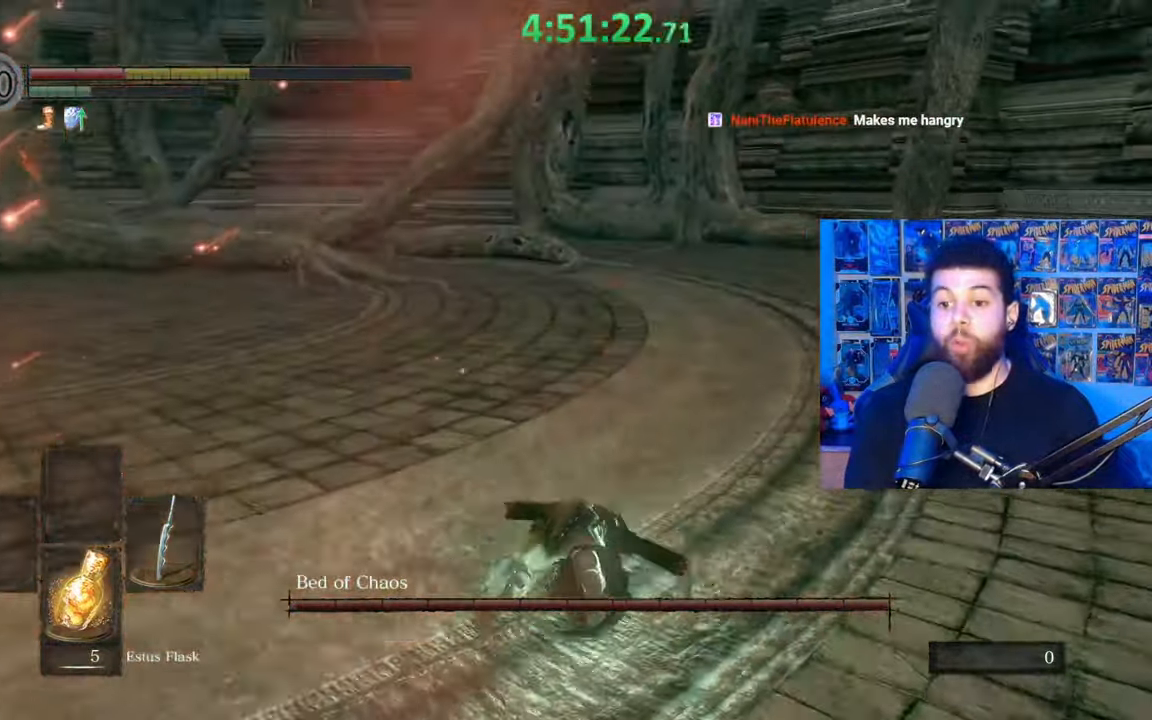
{"buttons": [], "left_stick": "down-right", "right_stick": "left", "events": [[83, "B", "up"], [183, "right_stick", "down-left"], [233, "right_stick", "left"], [267, "left_stick", "right"], [500, "left_stick", "down-right"]]}
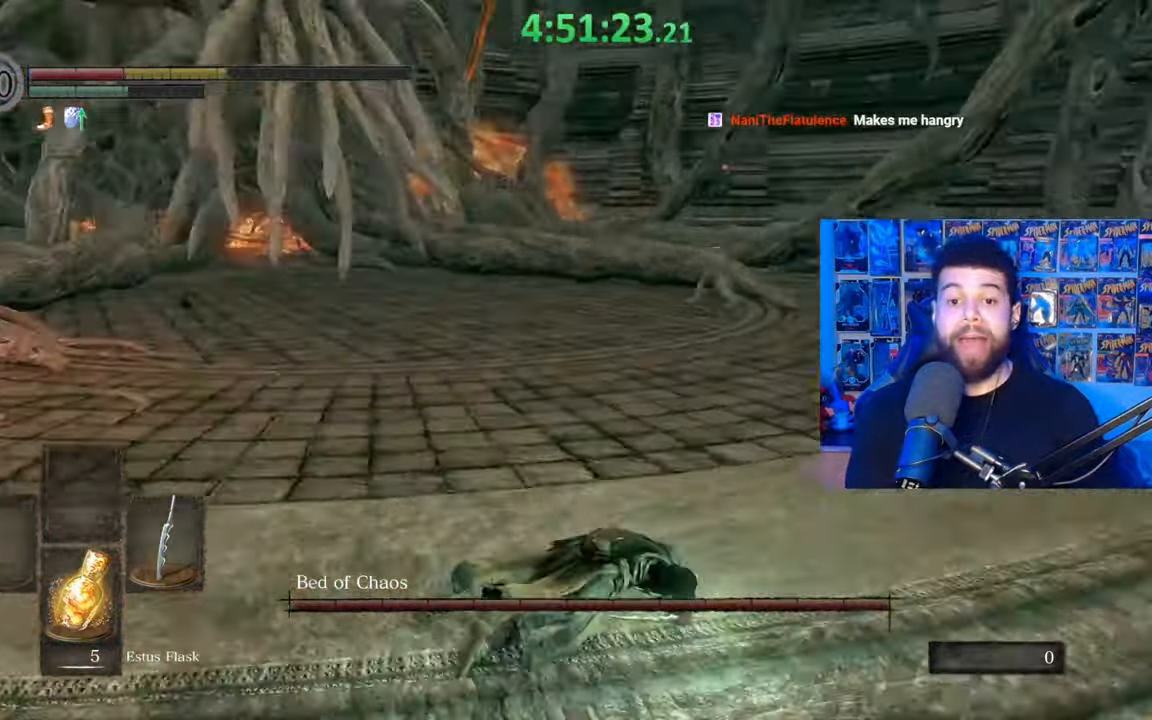
{"buttons": ["B"], "left_stick": "down-right", "right_stick": "center", "events": [[233, "right_stick", "center"], [333, "B", "down"], [417, "B", "up"], [467, "B", "down"]]}
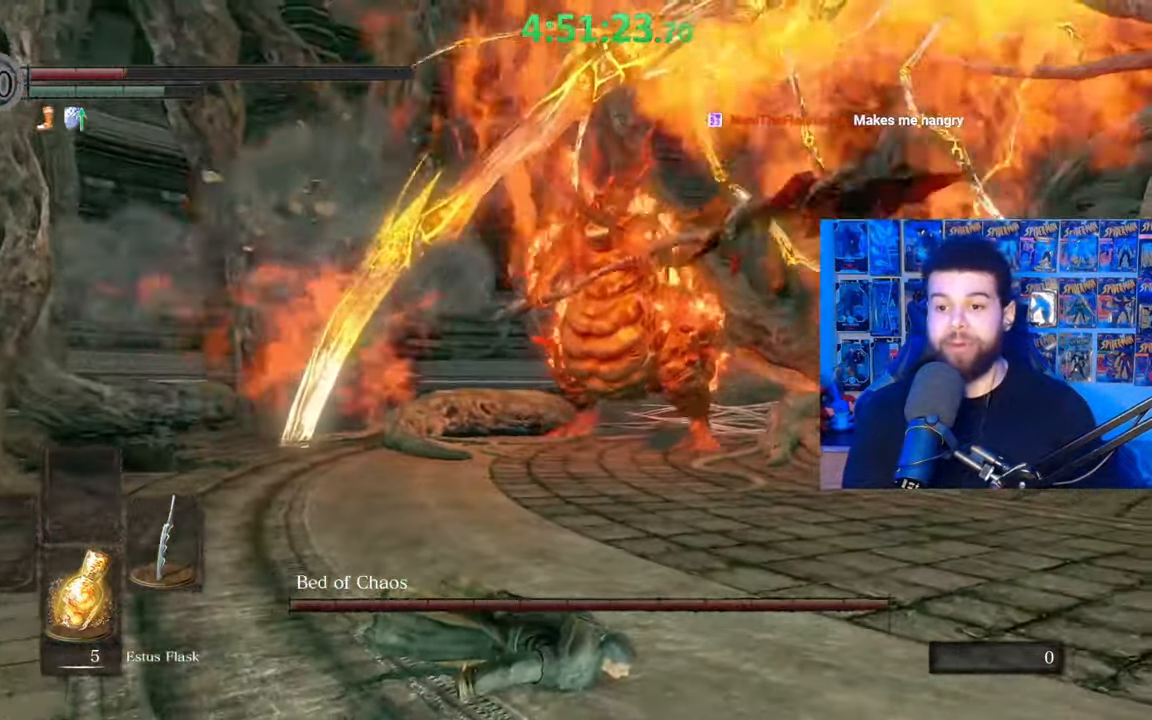
{"buttons": ["B"], "left_stick": "down", "right_stick": "center", "events": [[33, "B", "up"], [133, "B", "down"], [183, "B", "up"], [283, "B", "down"], [367, "B", "up"], [433, "B", "down"], [433, "left_stick", "down"]]}
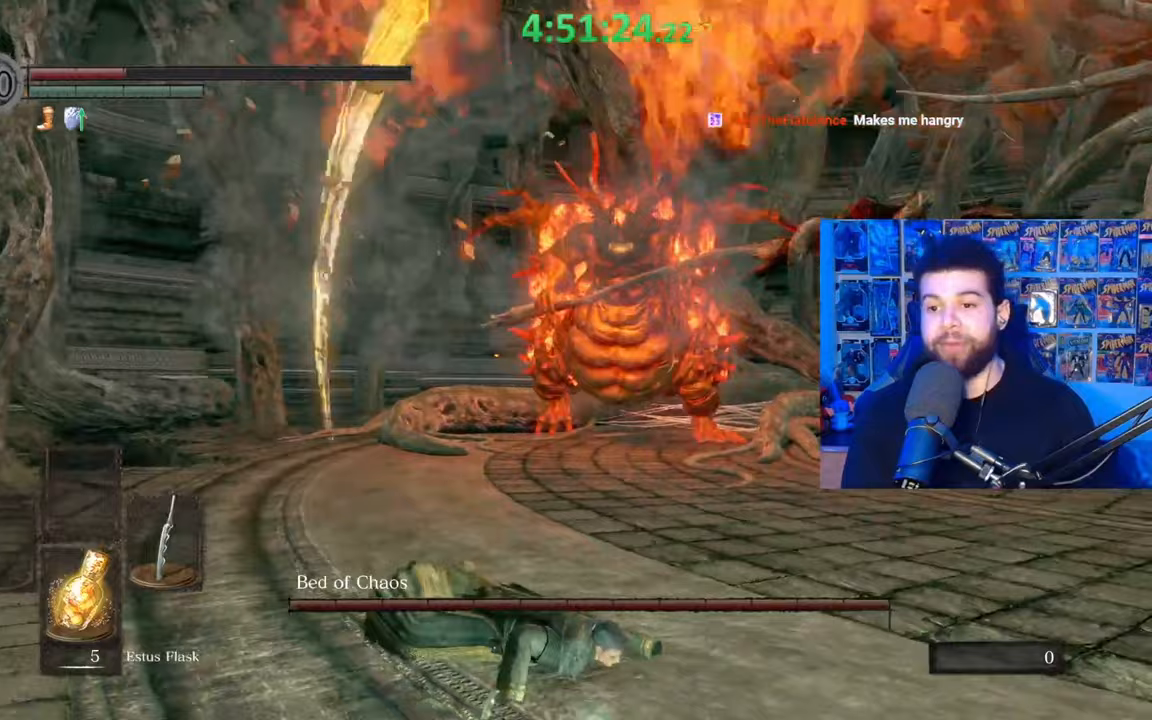
{"buttons": ["B"], "left_stick": "down", "right_stick": "center", "events": [[33, "B", "up"], [117, "right_stick", "down-right"], [217, "right_stick", "center"], [433, "B", "down"]]}
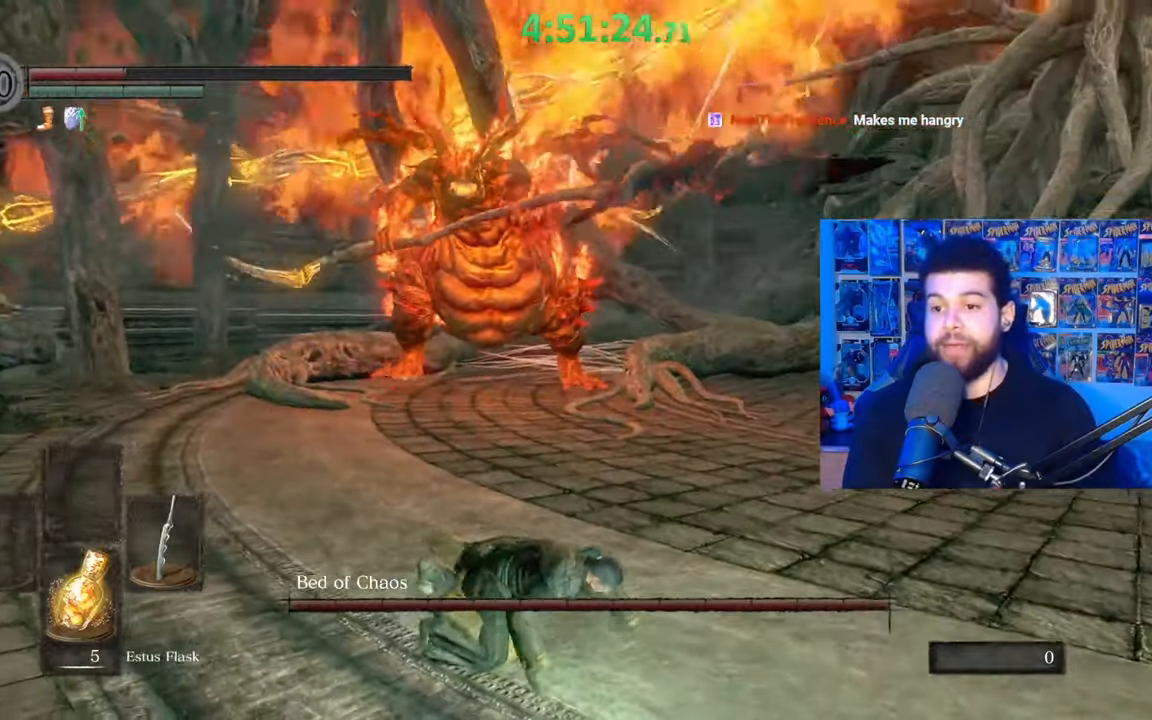
{"buttons": ["L3"], "left_stick": "down", "right_stick": "right", "events": [[17, "L3", "down"], [33, "B", "up"], [117, "B", "down"], [183, "B", "up"], [267, "B", "down"], [333, "B", "up"], [483, "right_stick", "right"]]}
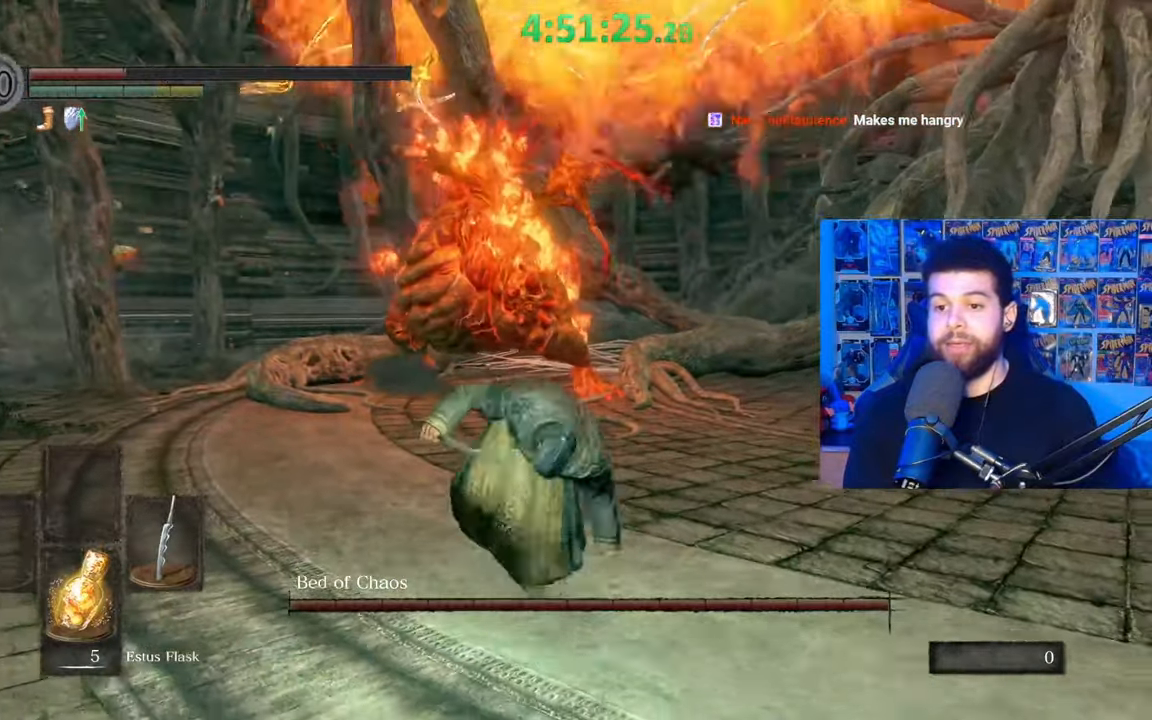
{"buttons": ["L3"], "left_stick": "down", "right_stick": "center", "events": [[67, "right_stick", "center"], [183, "B", "down"], [283, "B", "up"], [333, "B", "down"], [433, "B", "up"]]}
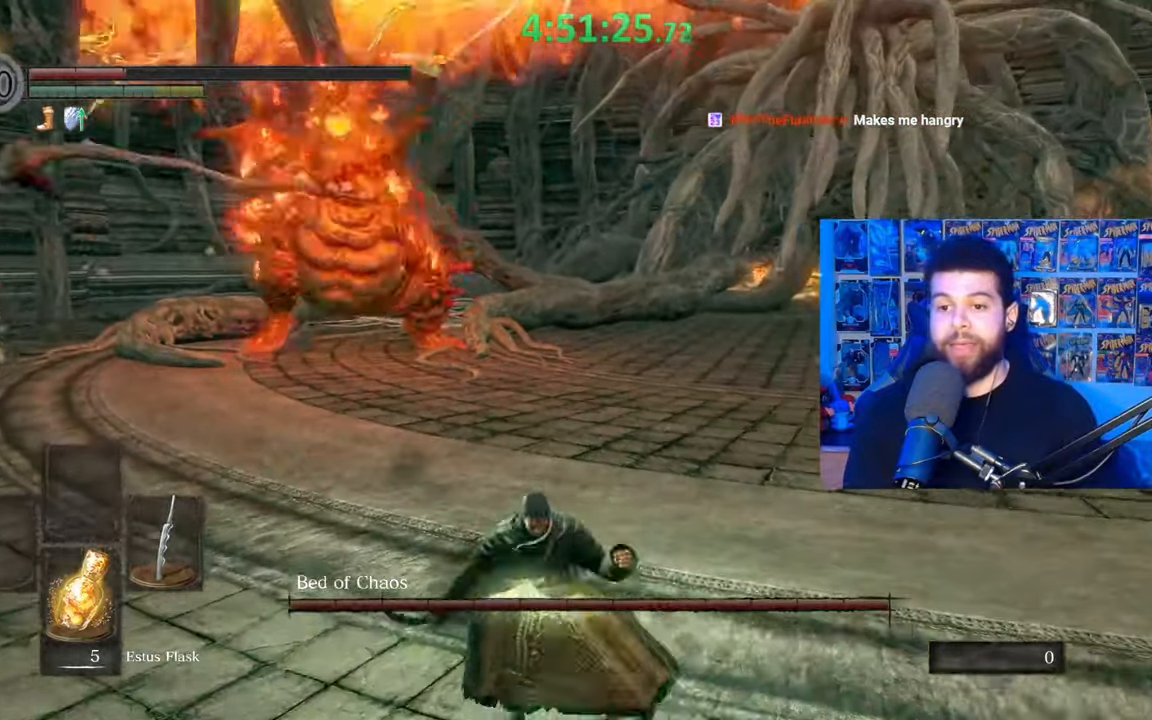
{"buttons": ["B", "L3"], "left_stick": "down", "right_stick": "center", "events": [[317, "B", "down"]]}
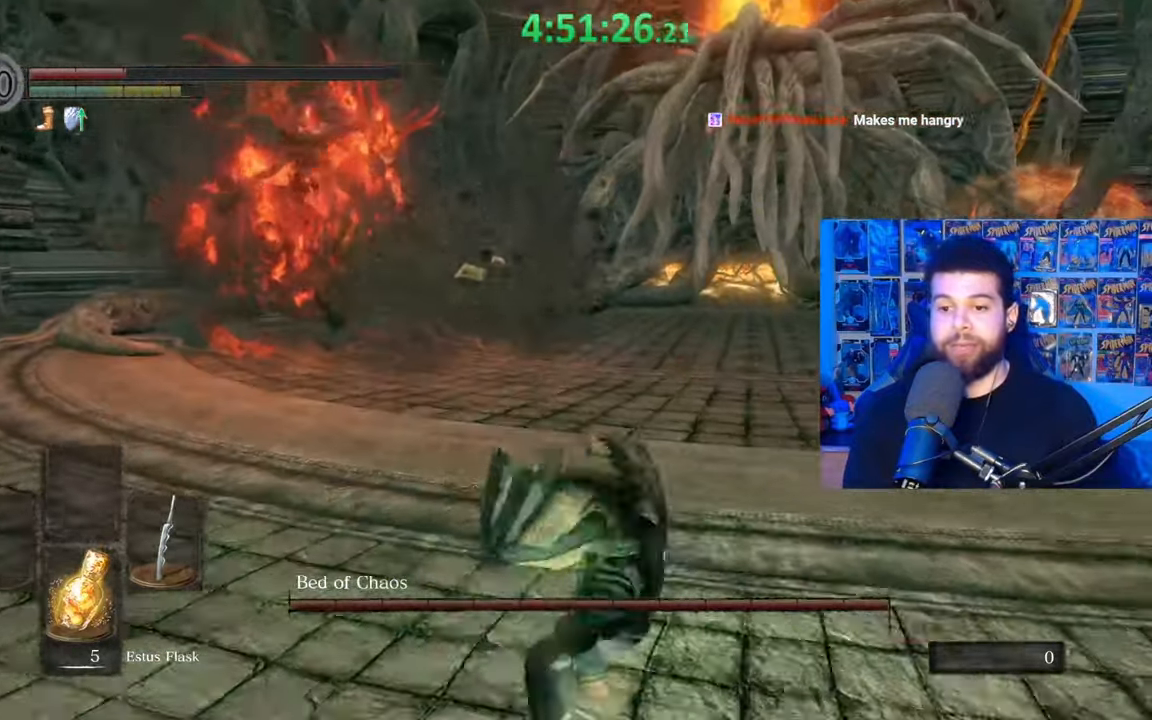
{"buttons": ["B", "L3"], "left_stick": "down", "right_stick": "center", "events": [[133, "X", "down"], [217, "X", "up"], [283, "X", "down"], [367, "X", "up"], [417, "X", "down"], [483, "X", "up"]]}
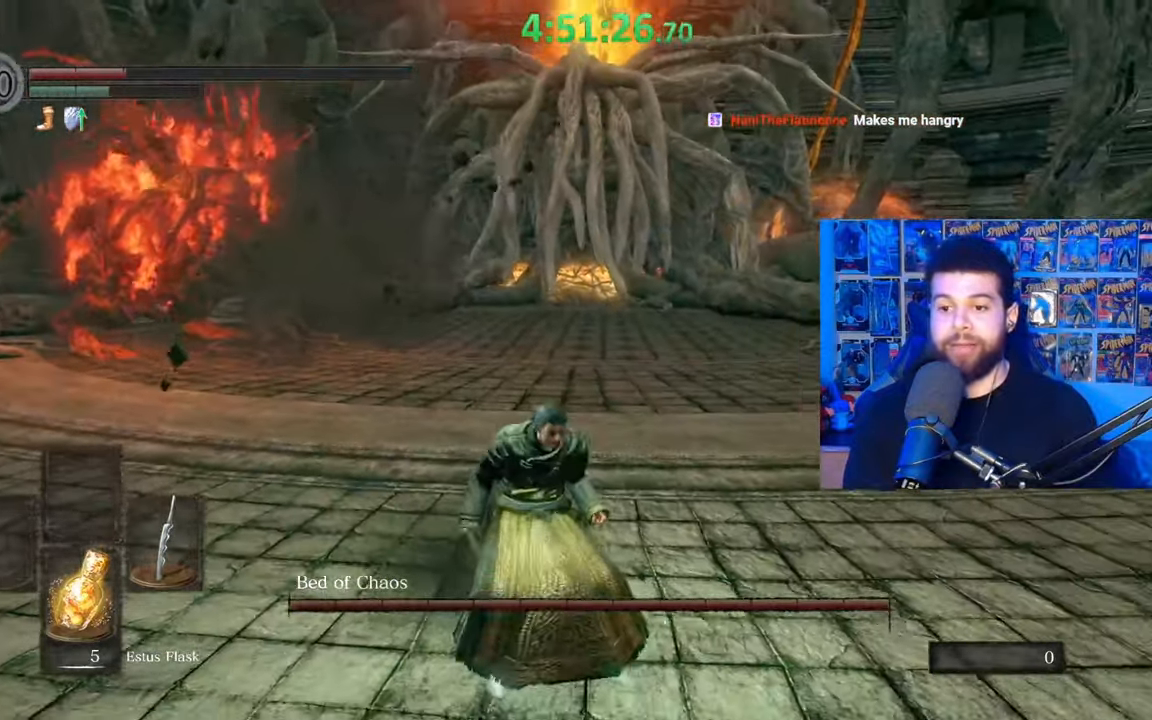
{"buttons": [], "left_stick": "center", "right_stick": "center", "events": [[67, "X", "down"], [133, "X", "up"], [183, "L3", "up"], [333, "B", "up"], [333, "left_stick", "center"]]}
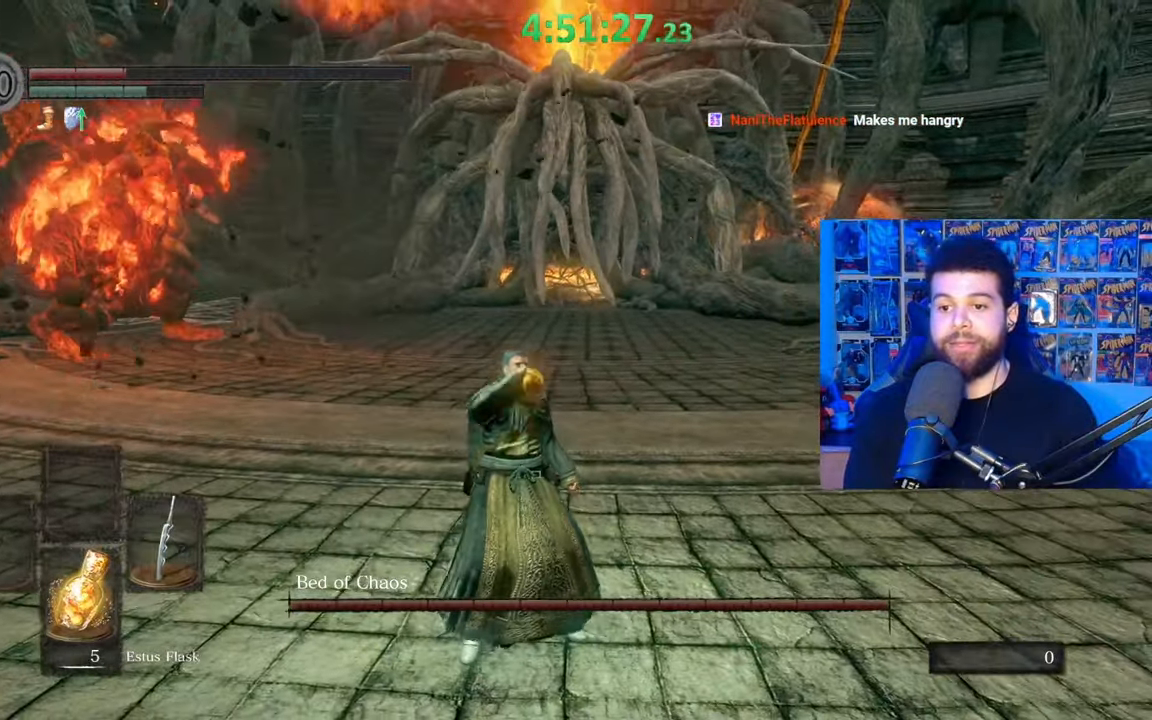
{"buttons": [], "left_stick": "right", "right_stick": "center", "events": [[183, "right_stick", "up"], [233, "left_stick", "right"], [317, "right_stick", "center"]]}
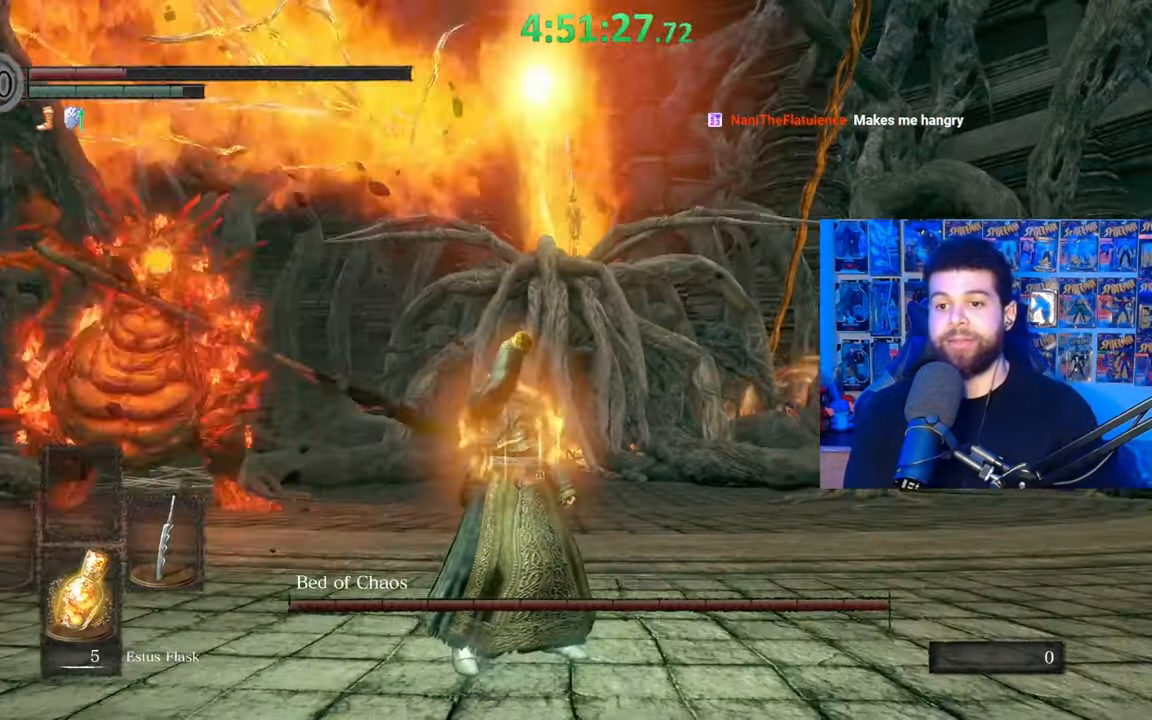
{"buttons": ["B"], "left_stick": "right", "right_stick": "center", "events": [[233, "right_stick", "up"], [333, "right_stick", "center"], [433, "B", "down"]]}
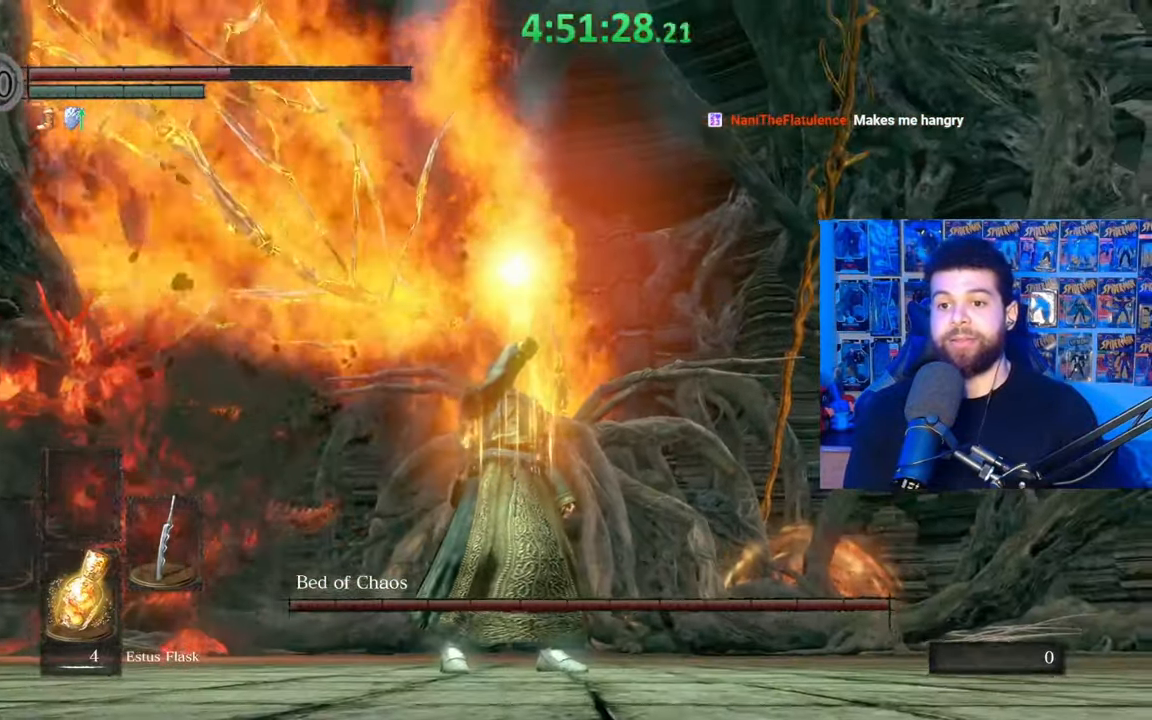
{"buttons": ["B"], "left_stick": "right", "right_stick": "center", "events": []}
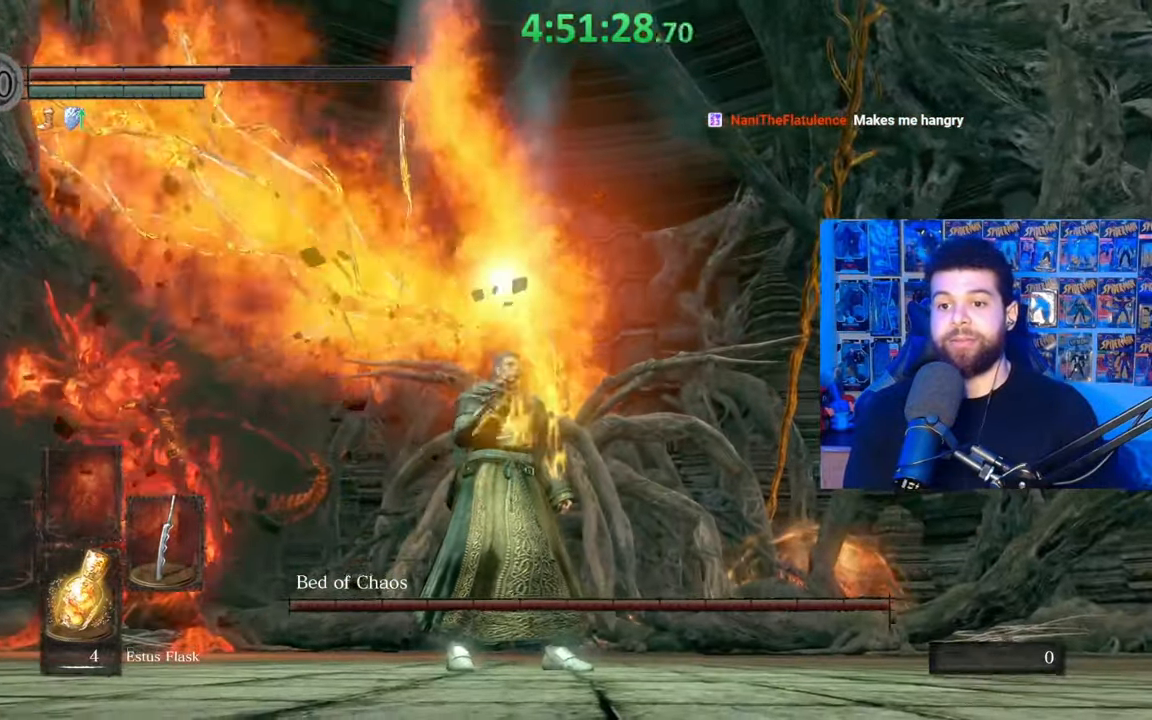
{"buttons": ["B"], "left_stick": "up-right", "right_stick": "down-right", "events": [[433, "left_stick", "up-right"], [483, "right_stick", "down-right"]]}
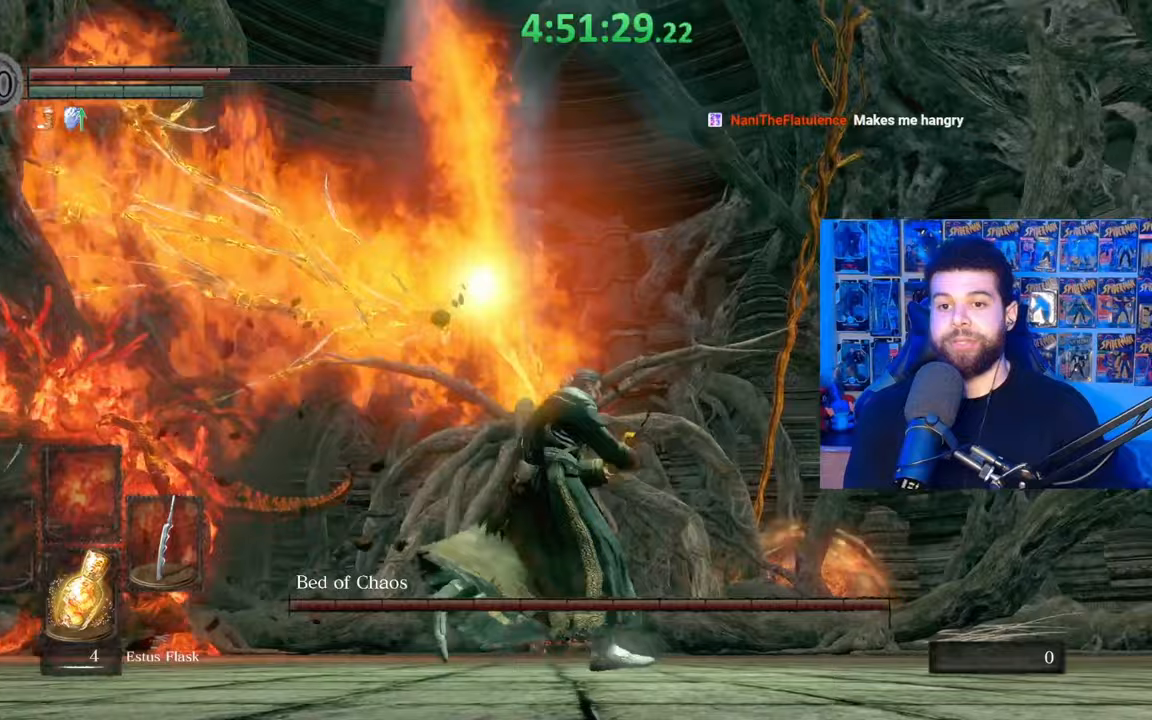
{"buttons": ["B"], "left_stick": "up-right", "right_stick": "center", "events": [[117, "right_stick", "center"], [283, "X", "down"], [383, "X", "up"]]}
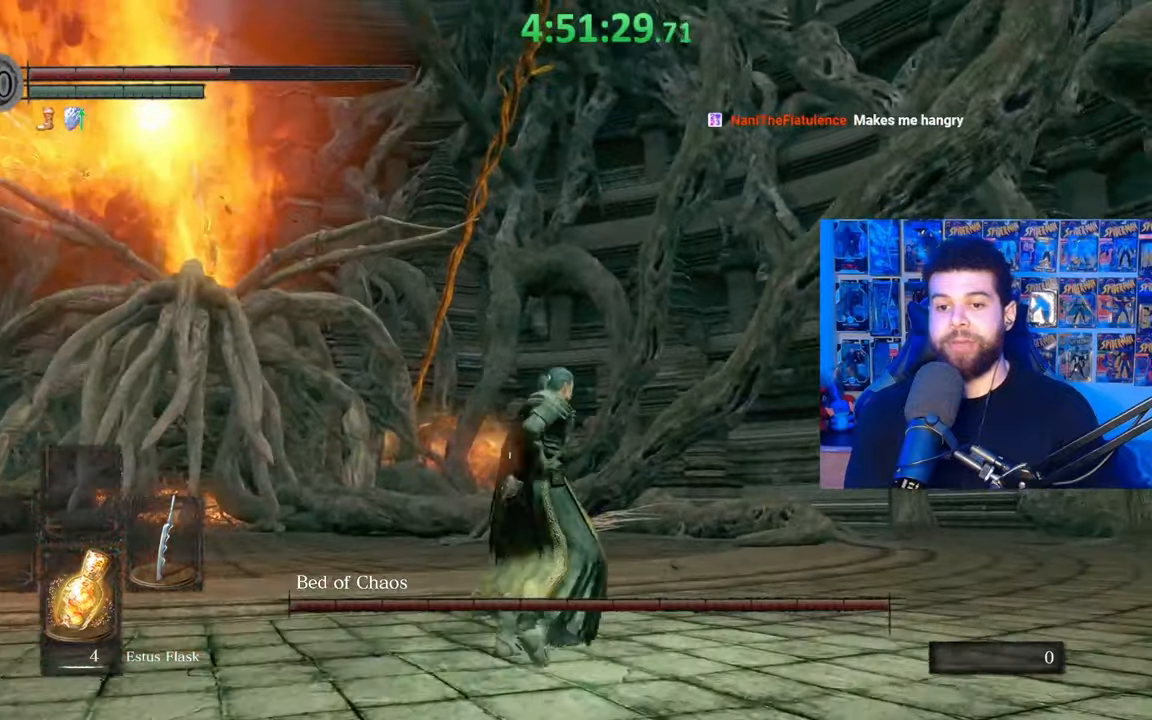
{"buttons": [], "left_stick": "down-right", "right_stick": "up-left", "events": [[33, "left_stick", "right"], [67, "right_stick", "down-left"], [183, "left_stick", "down-right"], [183, "right_stick", "center"], [333, "B", "up"], [483, "right_stick", "up-left"]]}
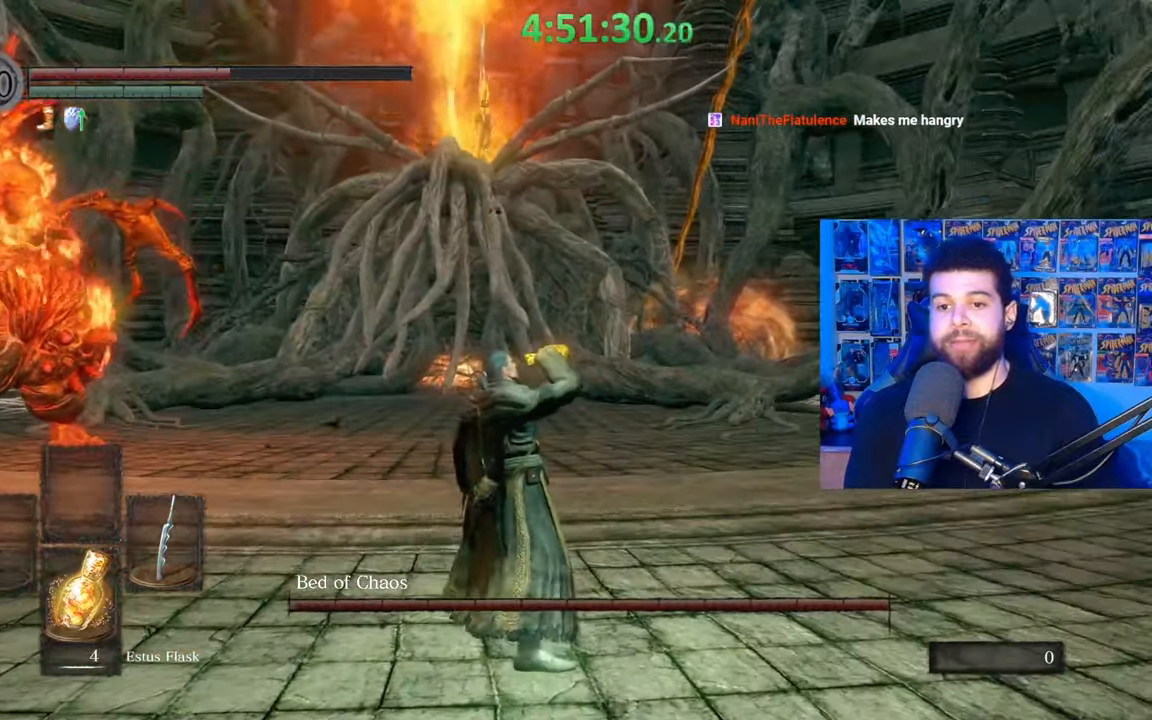
{"buttons": [], "left_stick": "down-right", "right_stick": "center", "events": [[133, "right_stick", "center"]]}
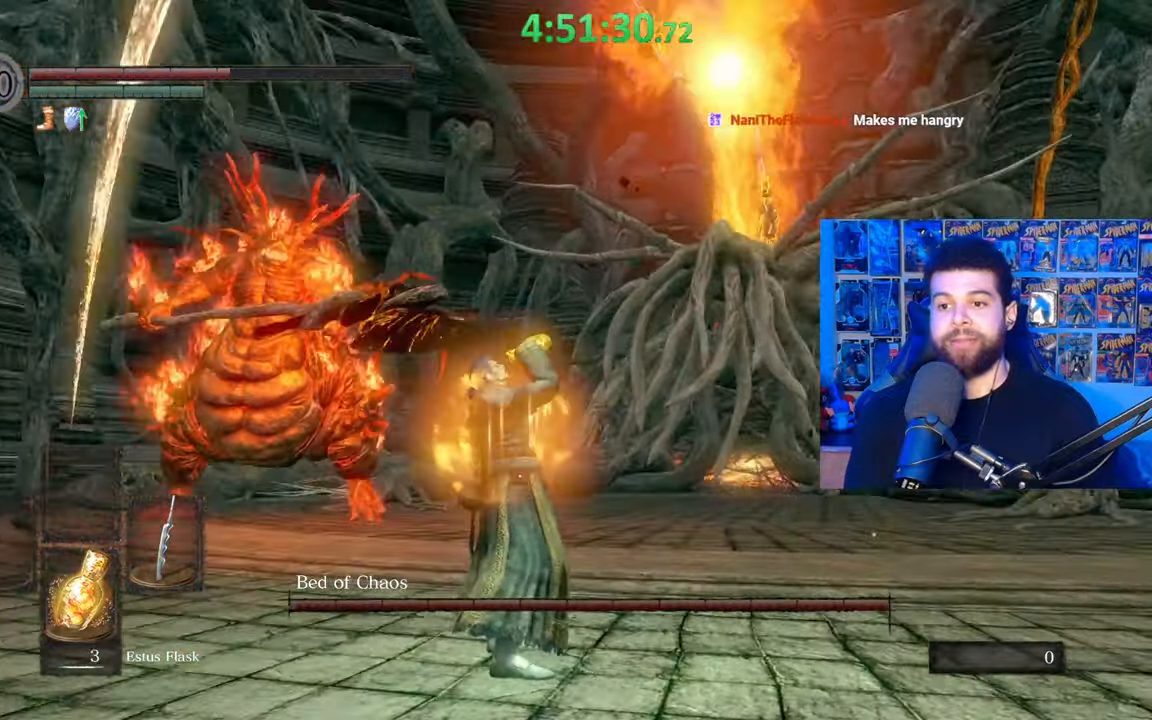
{"buttons": [], "left_stick": "down-right", "right_stick": "center", "events": [[117, "B", "down"], [183, "B", "up"], [233, "B", "down"], [333, "B", "up"], [383, "B", "down"], [483, "B", "up"]]}
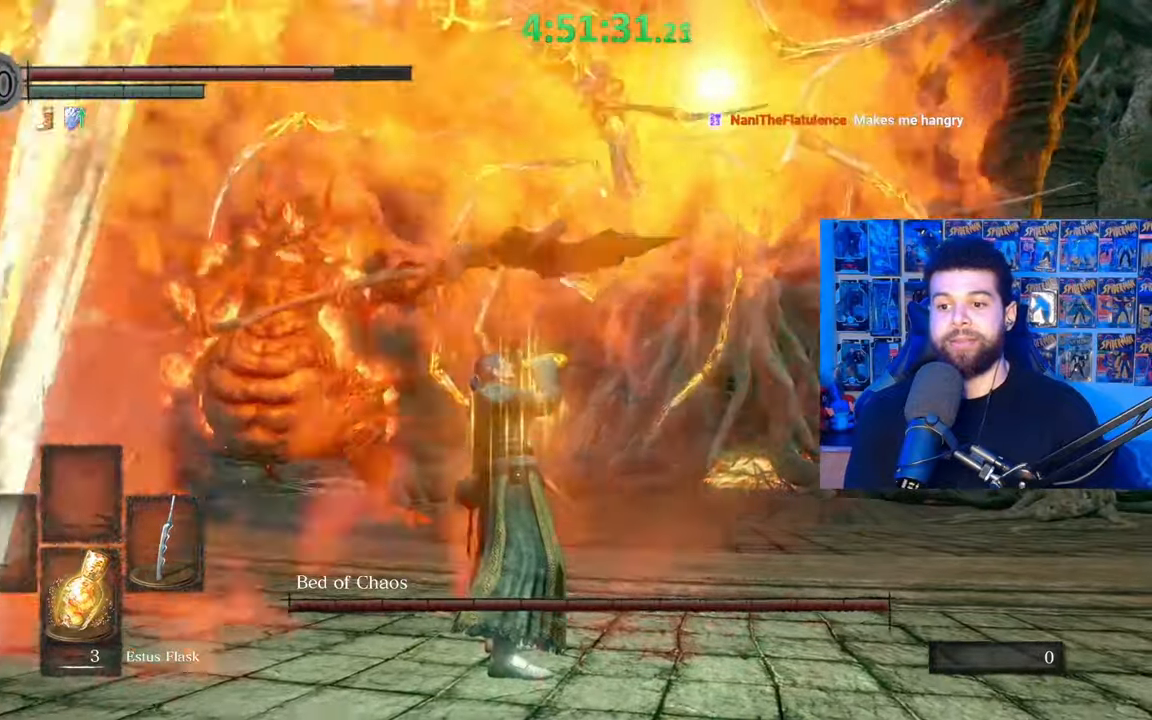
{"buttons": [], "left_stick": "right", "right_stick": "center", "events": [[67, "B", "down"], [133, "B", "up"], [183, "B", "down"], [283, "B", "up"], [333, "B", "down"], [417, "B", "up"], [483, "left_stick", "right"]]}
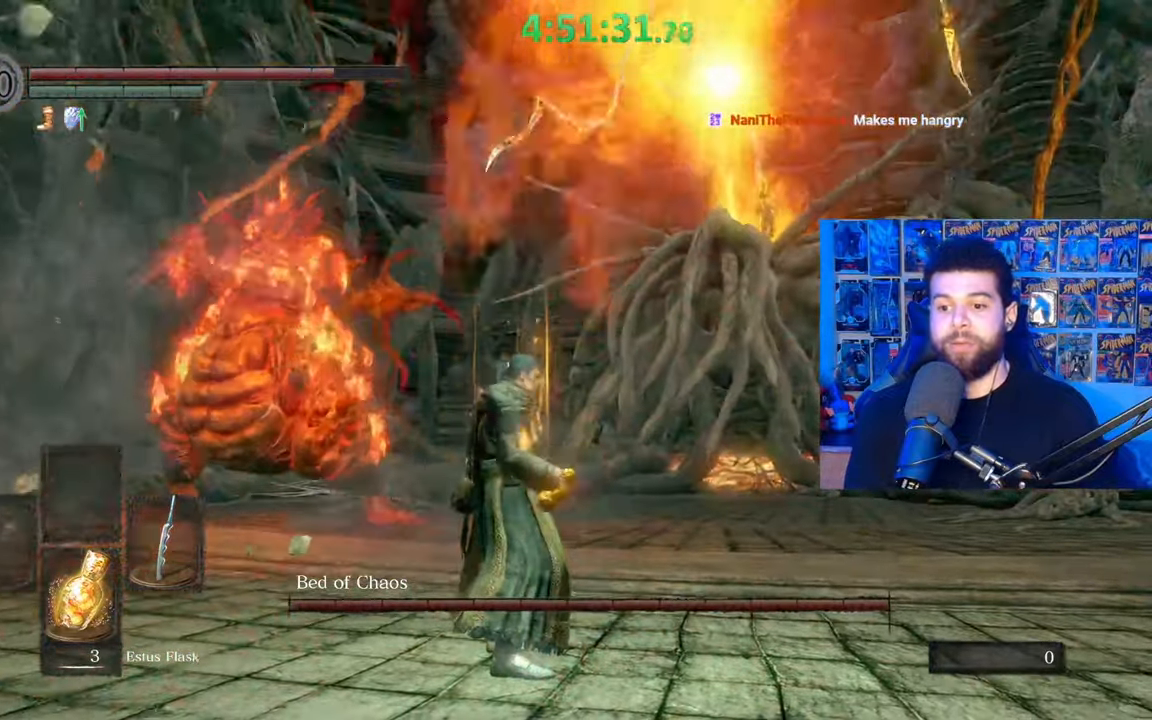
{"buttons": ["B"], "left_stick": "up-right", "right_stick": "center", "events": [[33, "right_stick", "down-right"], [183, "right_stick", "right"], [367, "right_stick", "center"], [433, "B", "down"], [467, "left_stick", "up-right"]]}
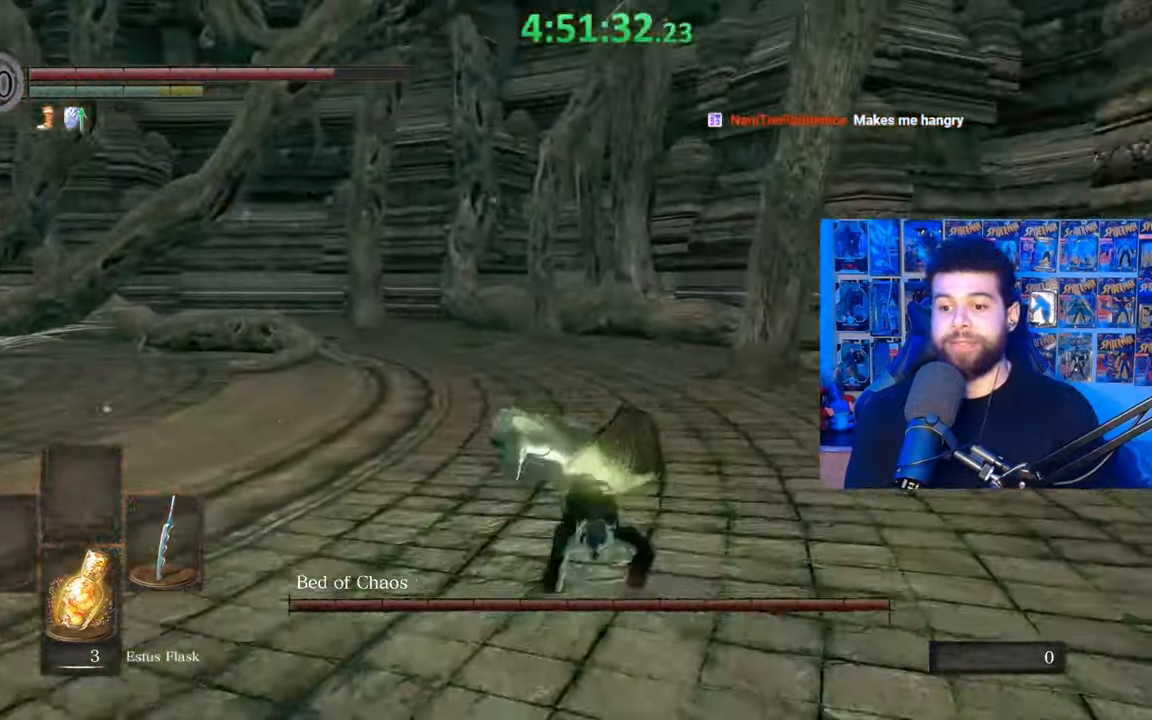
{"buttons": [], "left_stick": "up-right", "right_stick": "left", "events": [[33, "B", "up"], [83, "B", "down"], [183, "B", "up"], [233, "B", "down"], [333, "B", "up"], [417, "right_stick", "left"]]}